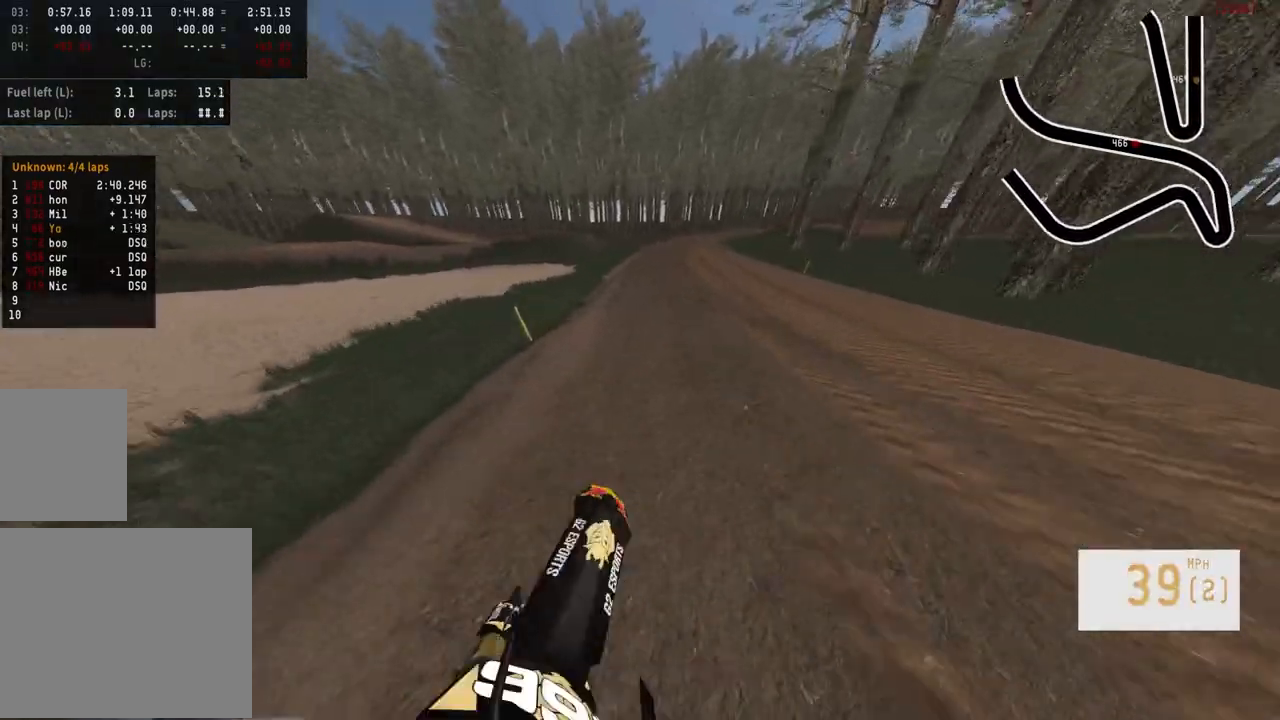
Gameplay with a controller (PlayStation layout); each line is a JSON object with the inputs held at the frame after it. "events" lists button and stick changes between this image and that frame as [ms after this image, input, new state], when the widget could be followed in between.
{"buttons": [], "left_stick": "center", "right_stick": "center", "events": [[33, "R3", "up"], [167, "R2", "up"], [267, "left_stick", "up-left"], [317, "R3", "down"], [383, "left_stick", "center"], [450, "R3", "up"]]}
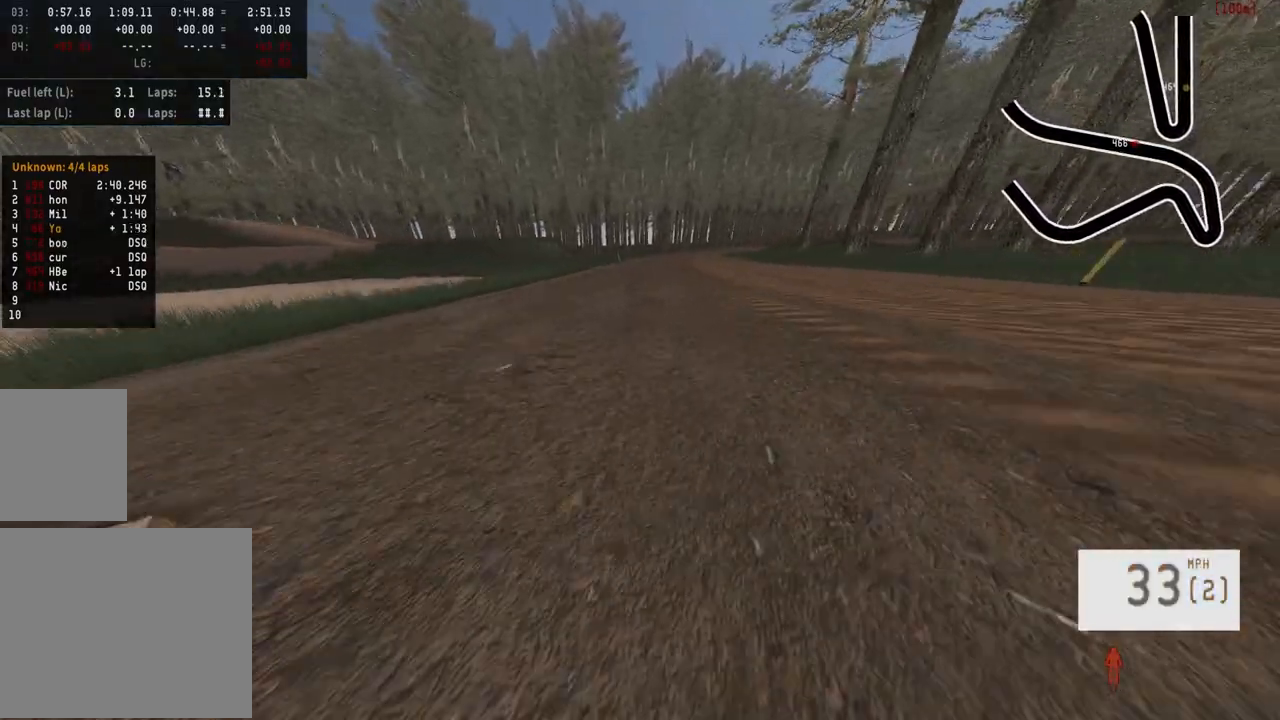
{"buttons": [], "left_stick": "center", "right_stick": "center", "events": []}
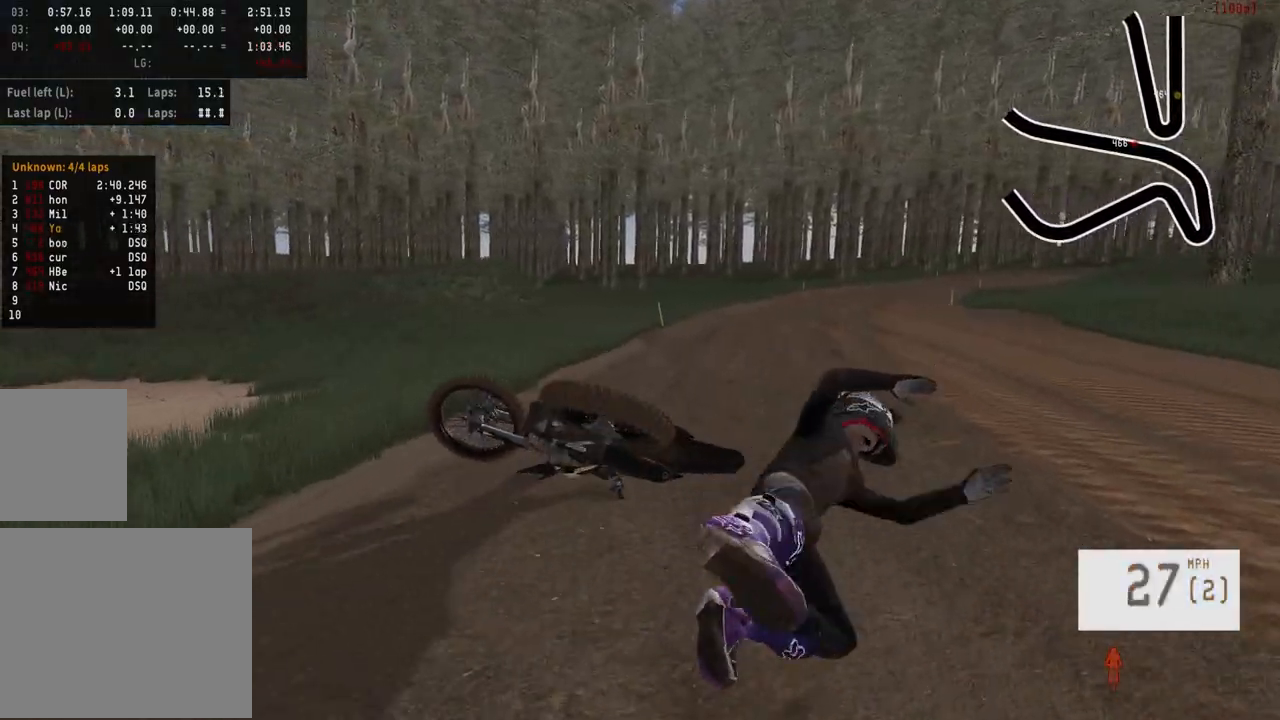
{"buttons": [], "left_stick": "center", "right_stick": "center", "events": []}
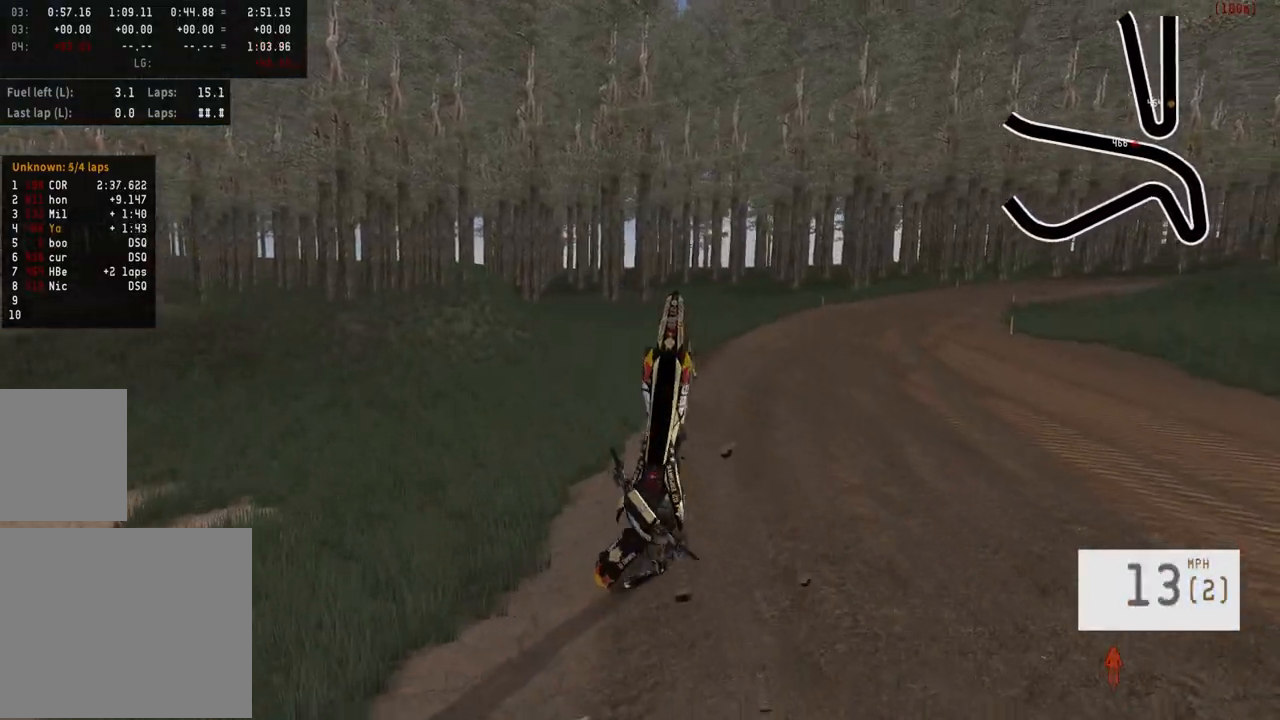
{"buttons": [], "left_stick": "center", "right_stick": "center", "events": []}
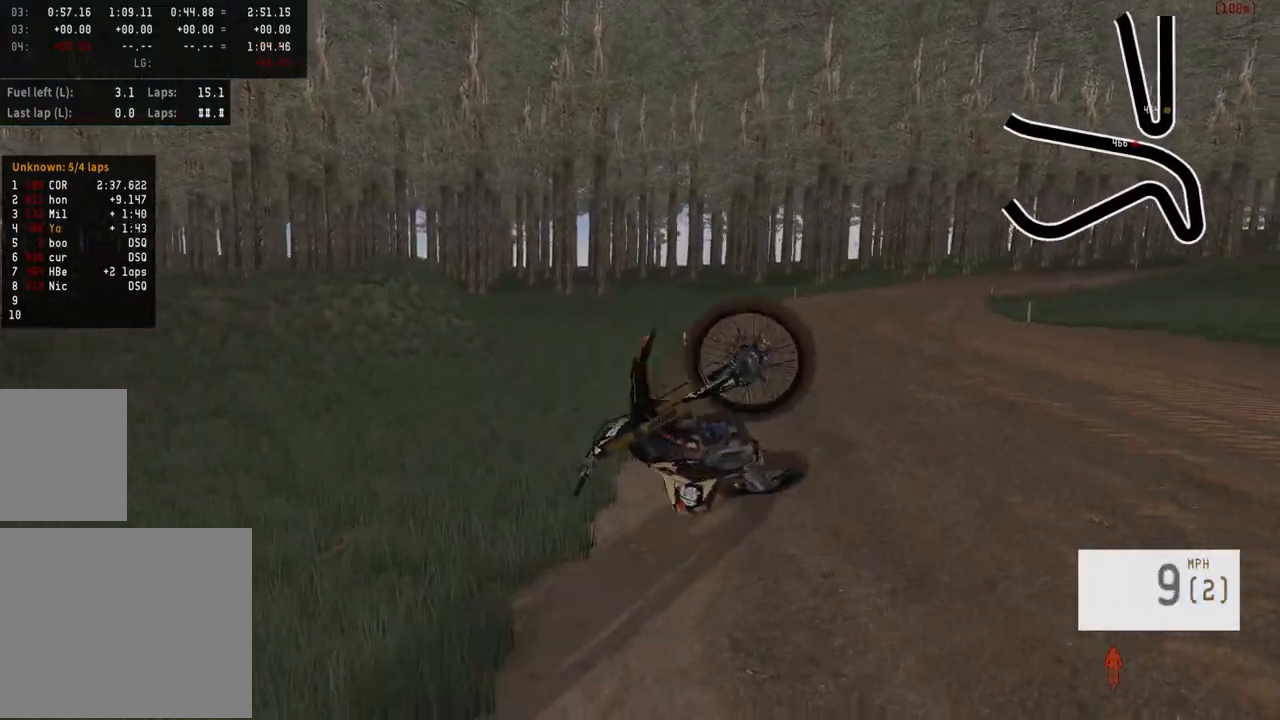
{"buttons": [], "left_stick": "center", "right_stick": "center", "events": []}
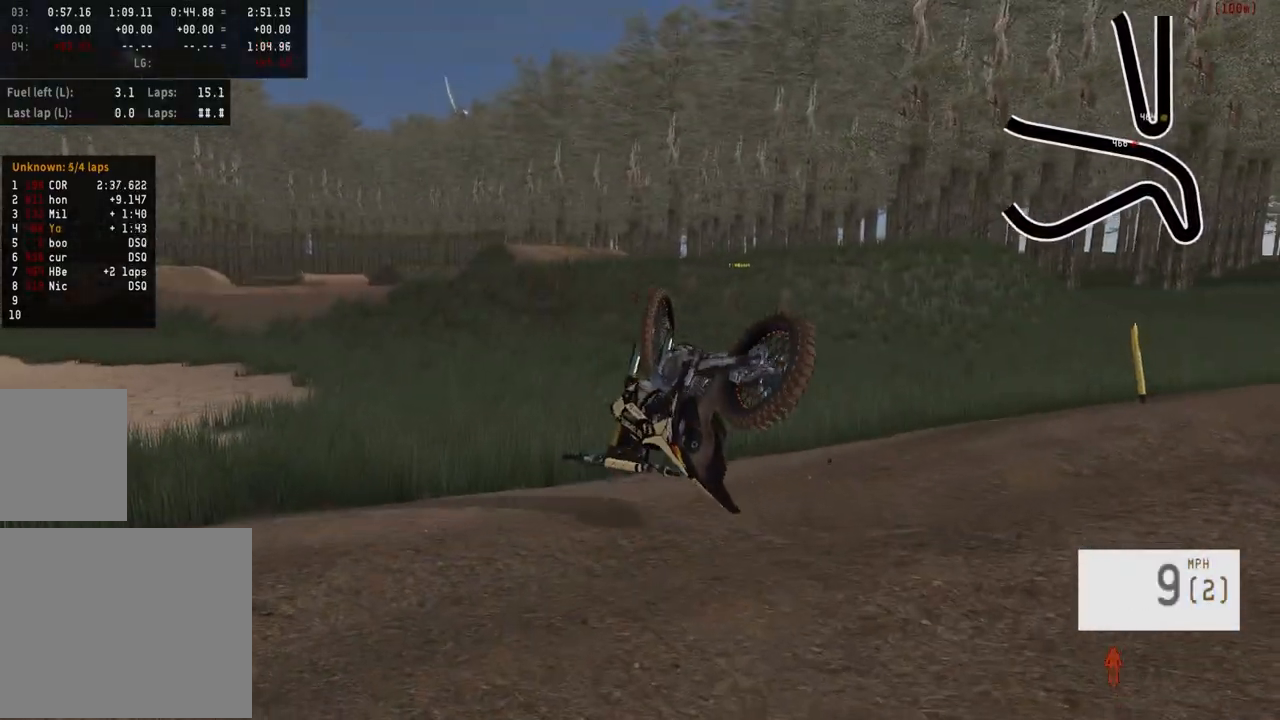
{"buttons": ["SELECT"], "left_stick": "center", "right_stick": "center", "events": [[50, "SELECT", "down"], [150, "SELECT", "up"], [450, "SELECT", "down"]]}
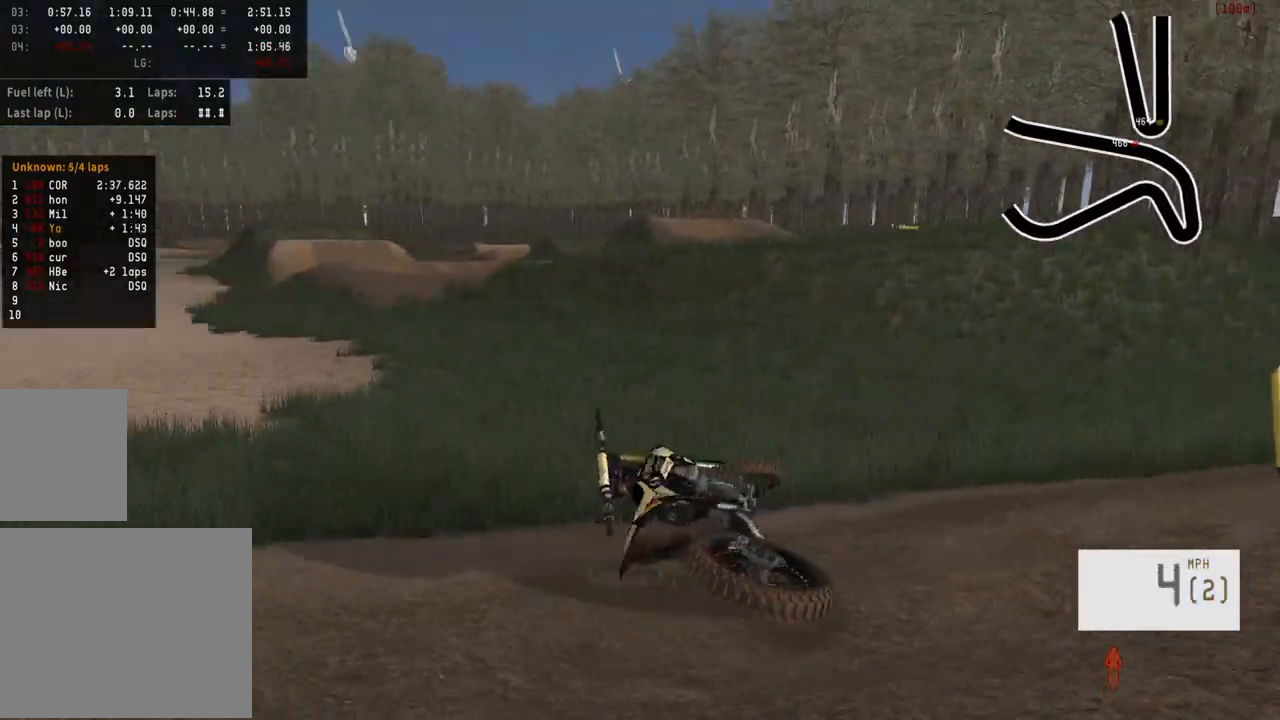
{"buttons": ["R2"], "left_stick": "up-right", "right_stick": "down", "events": [[67, "SELECT", "up"], [250, "R2", "down"], [267, "SQUARE", "down"], [367, "SQUARE", "up"], [450, "left_stick", "up-right"], [483, "right_stick", "down"]]}
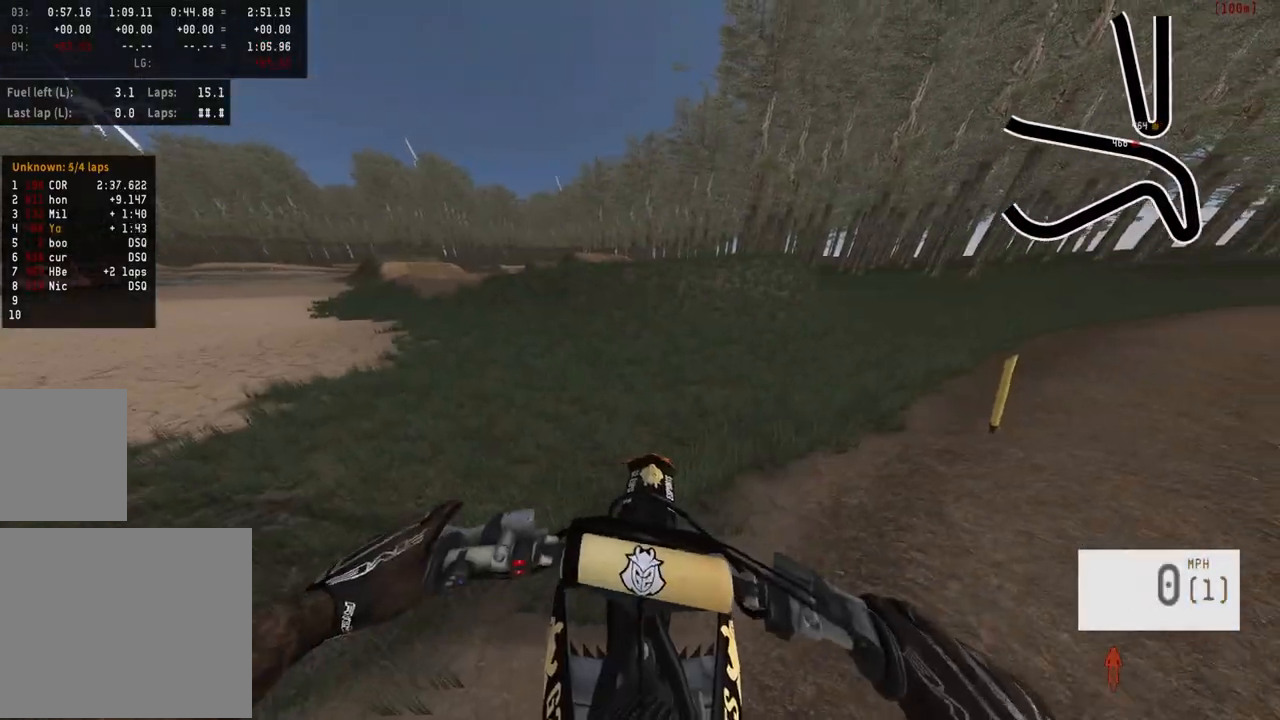
{"buttons": ["R2"], "left_stick": "up-right", "right_stick": "center", "events": [[183, "right_stick", "center"], [367, "R3", "down"], [467, "R3", "up"]]}
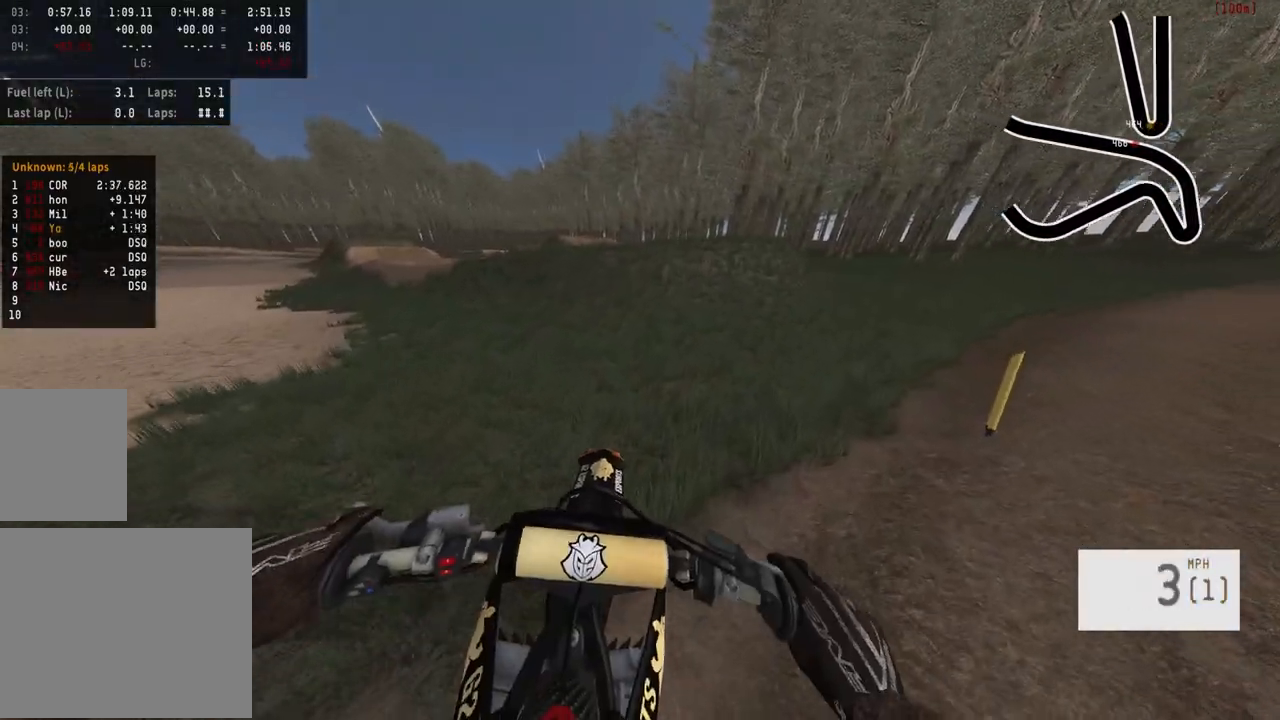
{"buttons": ["R2"], "left_stick": "center", "right_stick": "center", "events": [[33, "R2", "up"], [33, "left_stick", "right"], [100, "R2", "down"], [317, "left_stick", "center"]]}
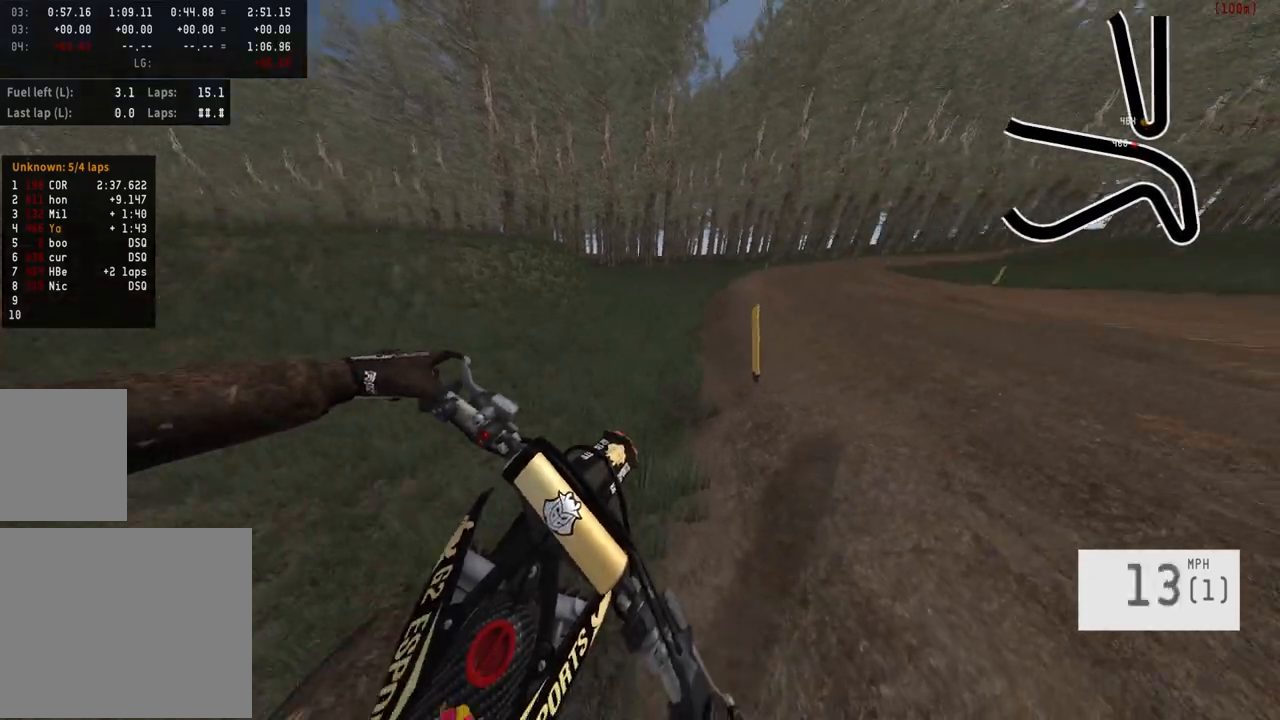
{"buttons": ["R2"], "left_stick": "center", "right_stick": "up", "events": [[433, "right_stick", "up"]]}
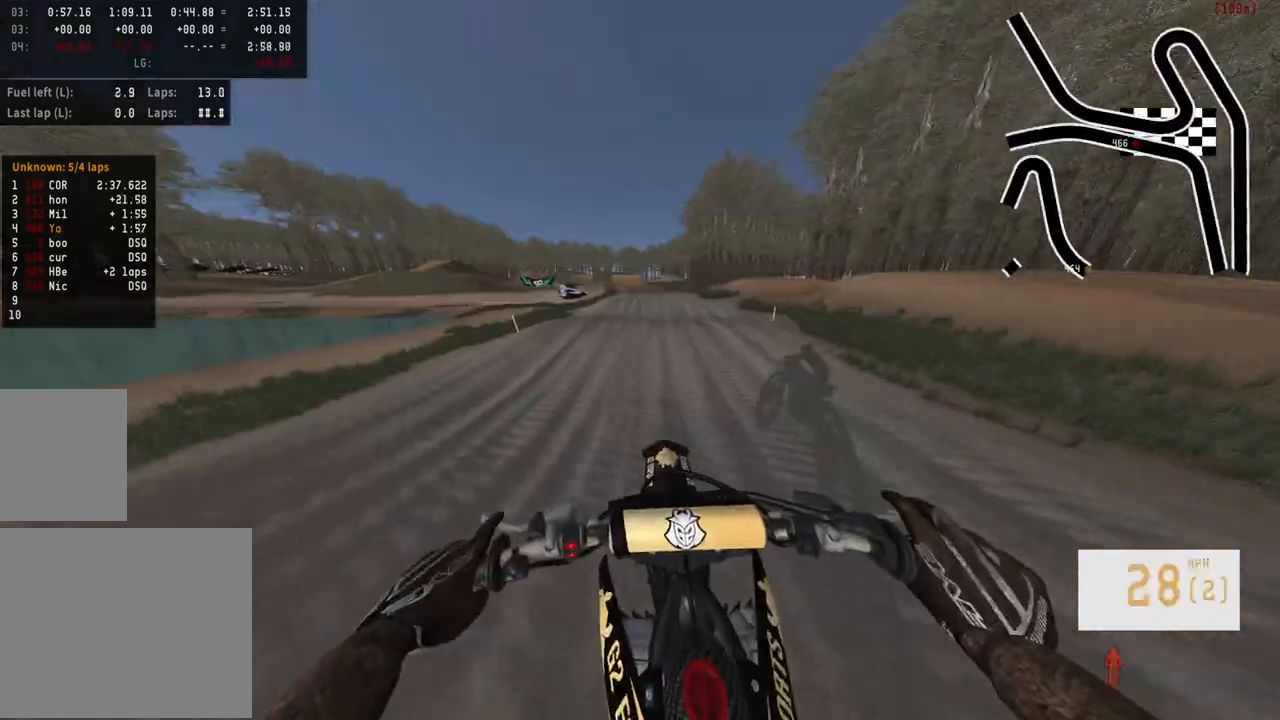
{"buttons": ["R2"], "left_stick": "center", "right_stick": "up", "events": []}
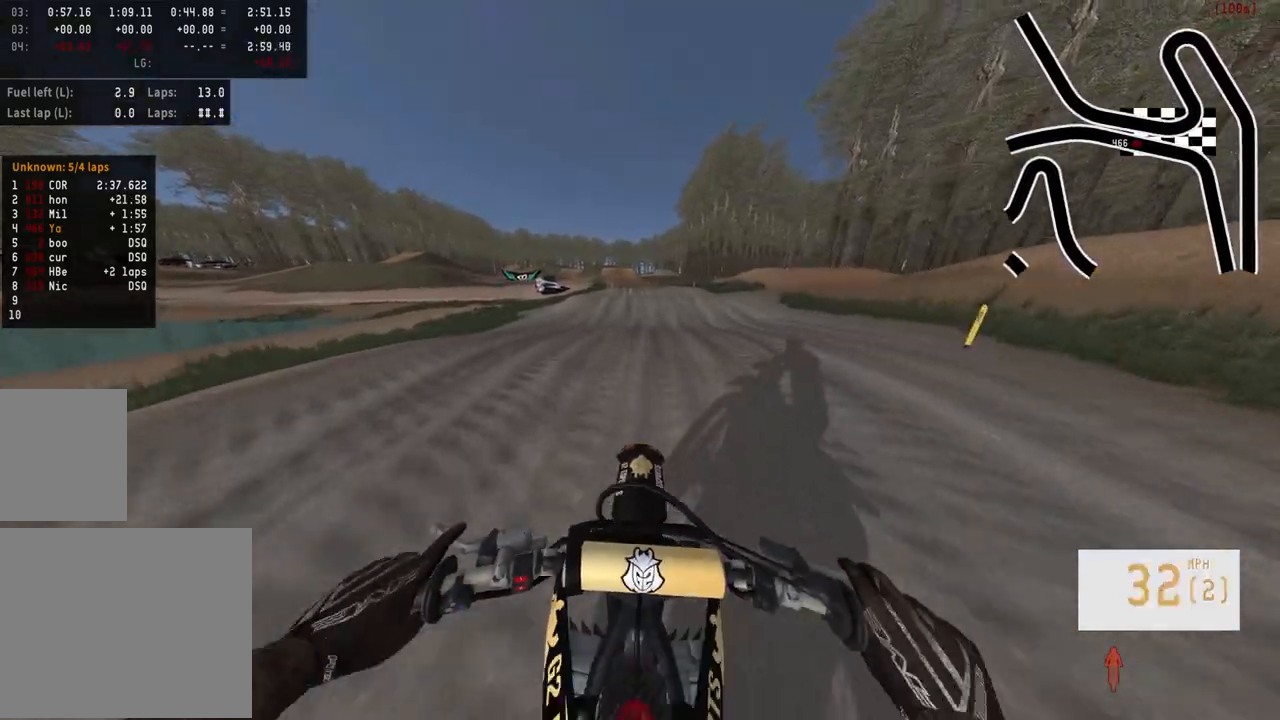
{"buttons": ["R2"], "left_stick": "center", "right_stick": "center", "events": [[17, "right_stick", "center"], [33, "R2", "up"], [433, "R2", "down"]]}
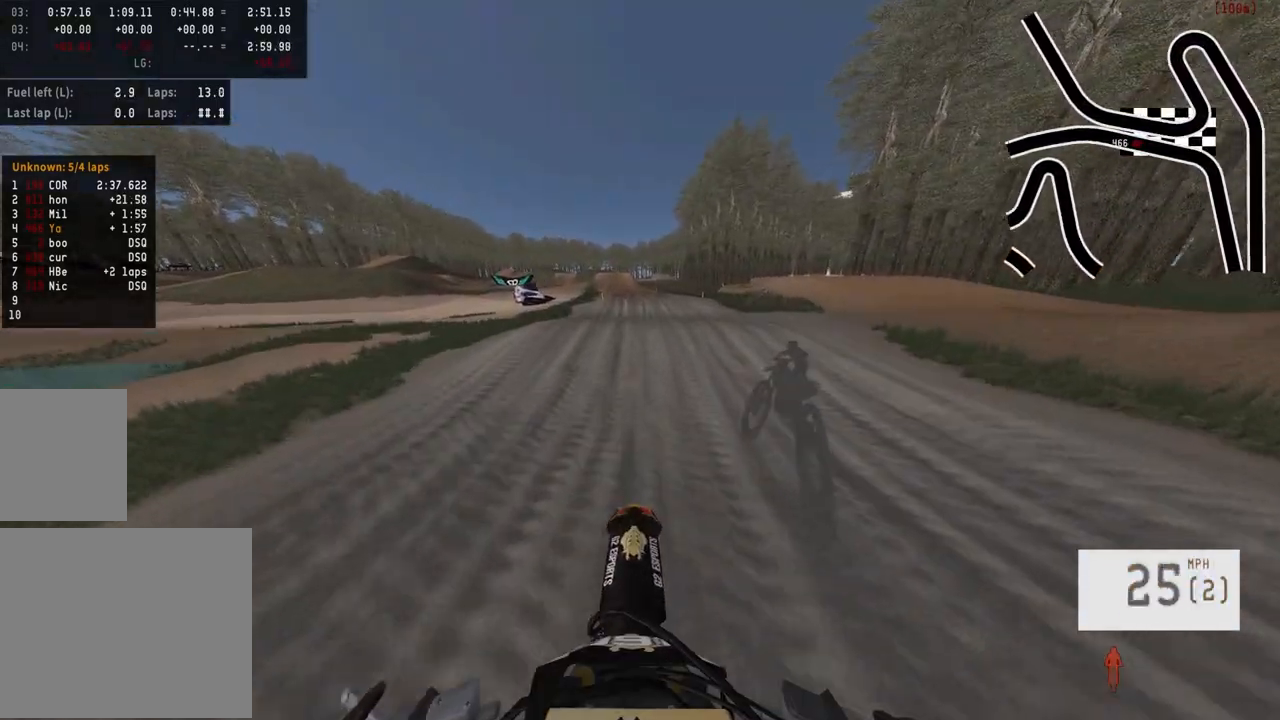
{"buttons": ["R2"], "left_stick": "center", "right_stick": "down", "events": [[17, "right_stick", "down"]]}
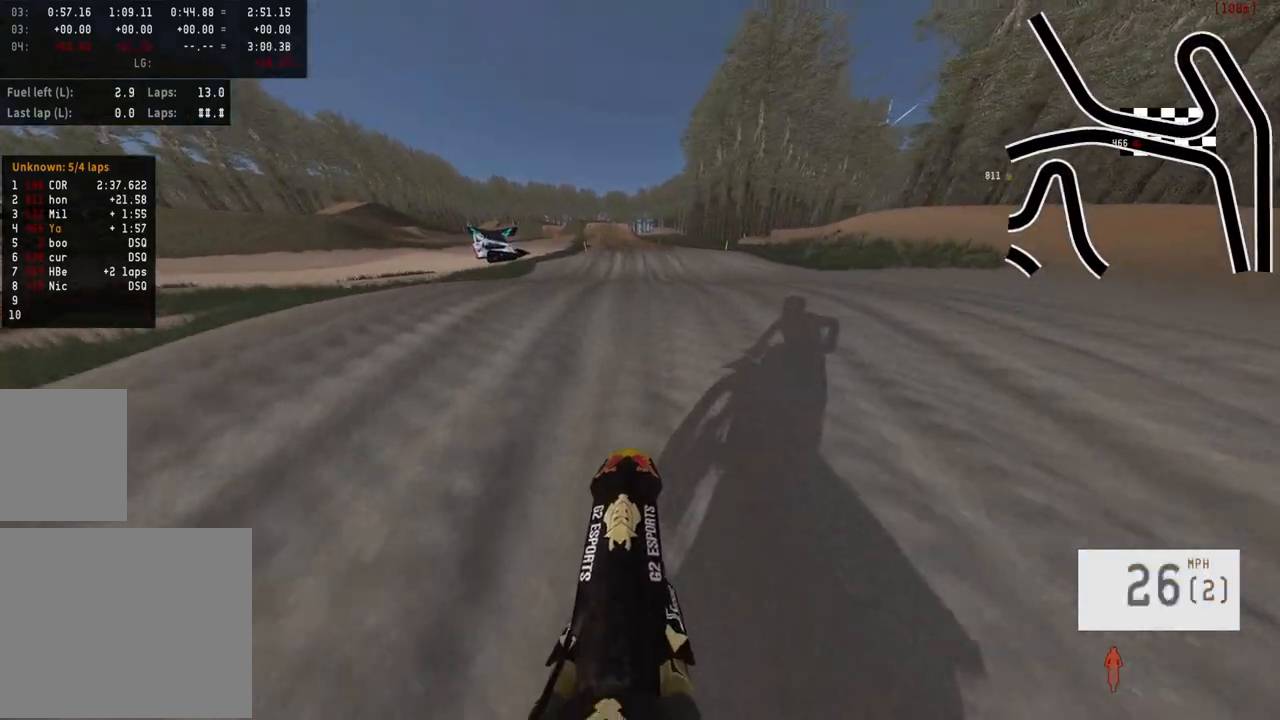
{"buttons": [], "left_stick": "up-left", "right_stick": "center", "events": [[150, "right_stick", "center"], [200, "R2", "up"], [300, "TRIANGLE", "down"], [367, "TRIANGLE", "up"], [483, "left_stick", "up-left"]]}
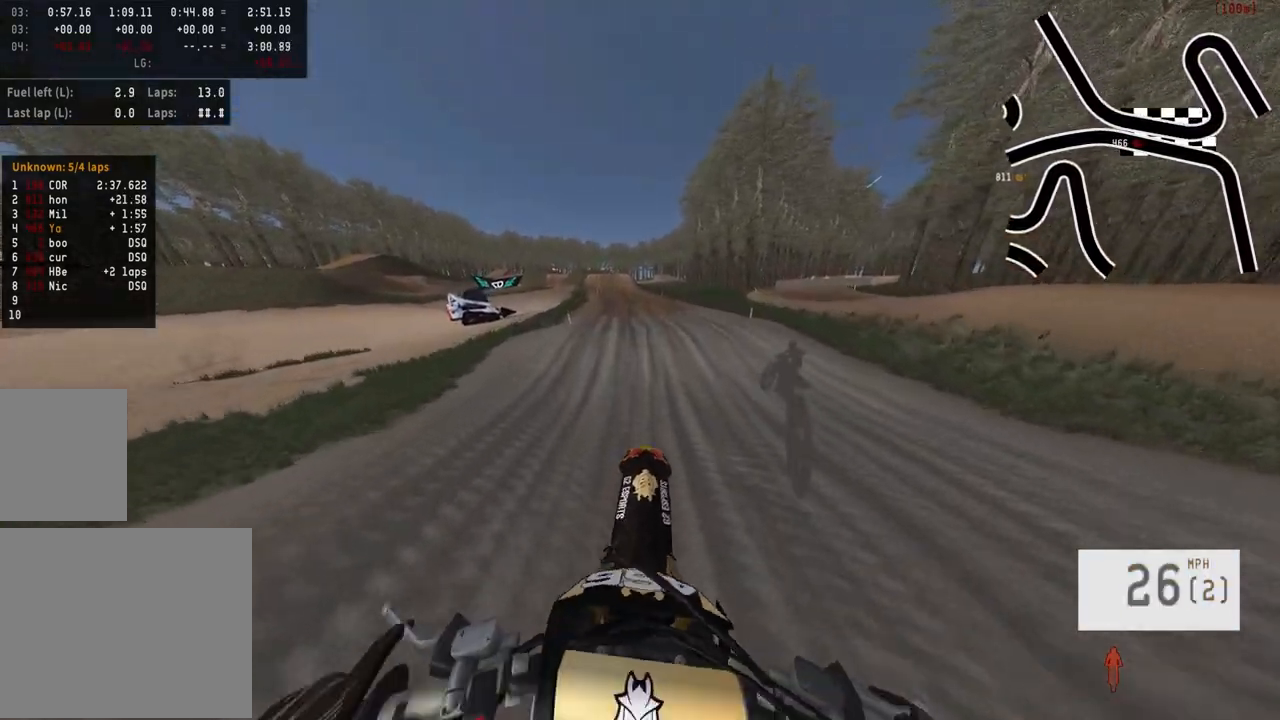
{"buttons": ["R2"], "left_stick": "center", "right_stick": "down", "events": [[50, "R2", "down"], [83, "left_stick", "center"], [250, "right_stick", "down-left"], [283, "R3", "down"], [350, "right_stick", "down"], [433, "R3", "up"]]}
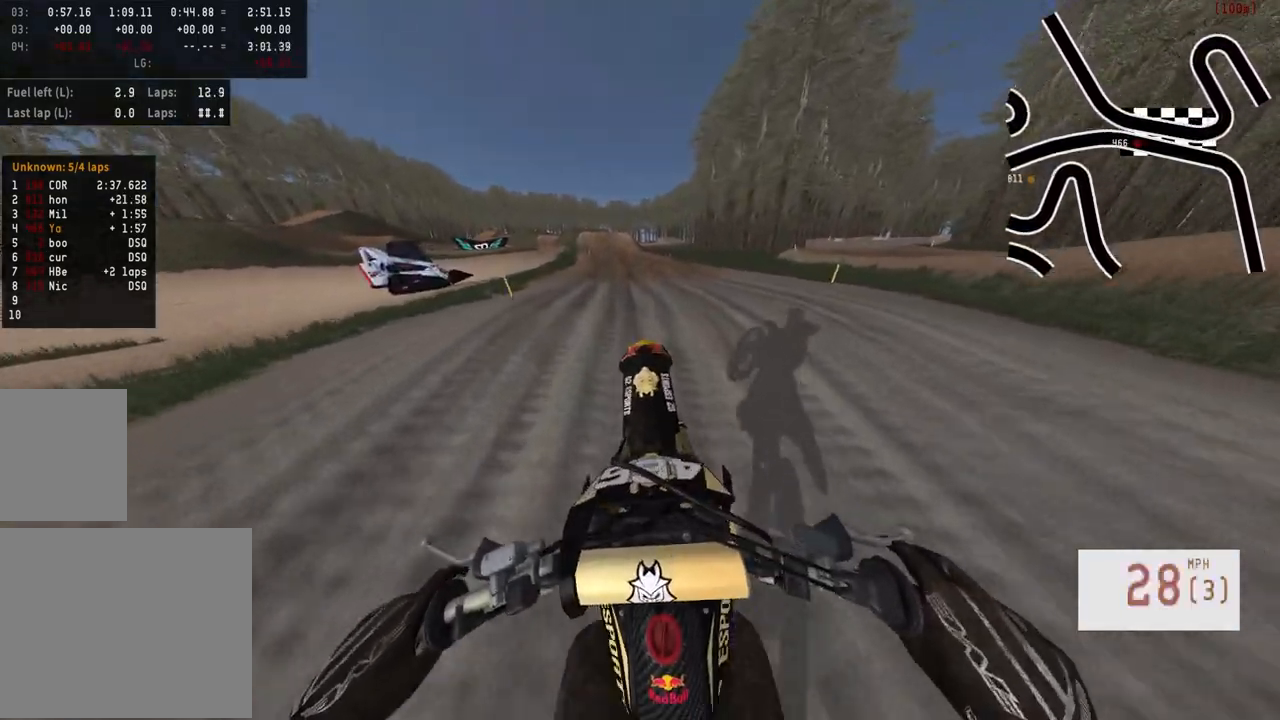
{"buttons": ["R2"], "left_stick": "center", "right_stick": "center", "events": [[33, "right_stick", "center"]]}
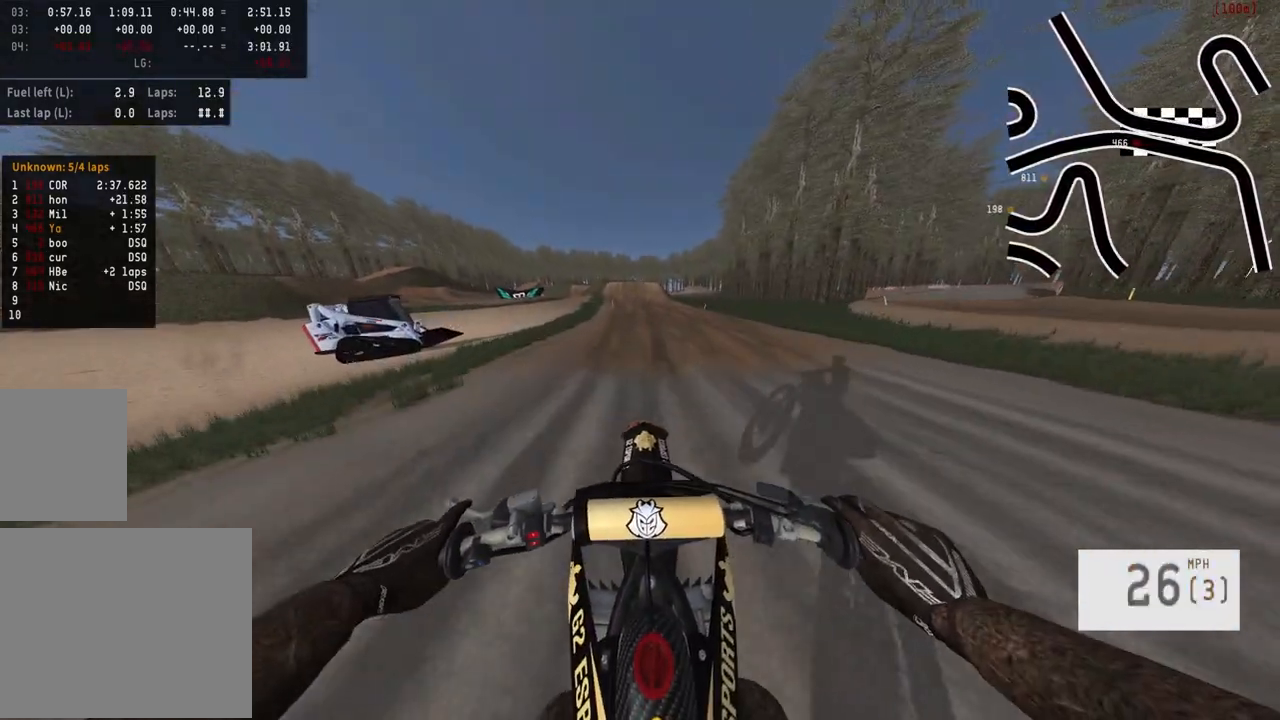
{"buttons": ["R2"], "left_stick": "center", "right_stick": "center", "events": [[83, "R2", "up"], [217, "left_stick", "left"], [317, "R2", "down"], [350, "left_stick", "center"]]}
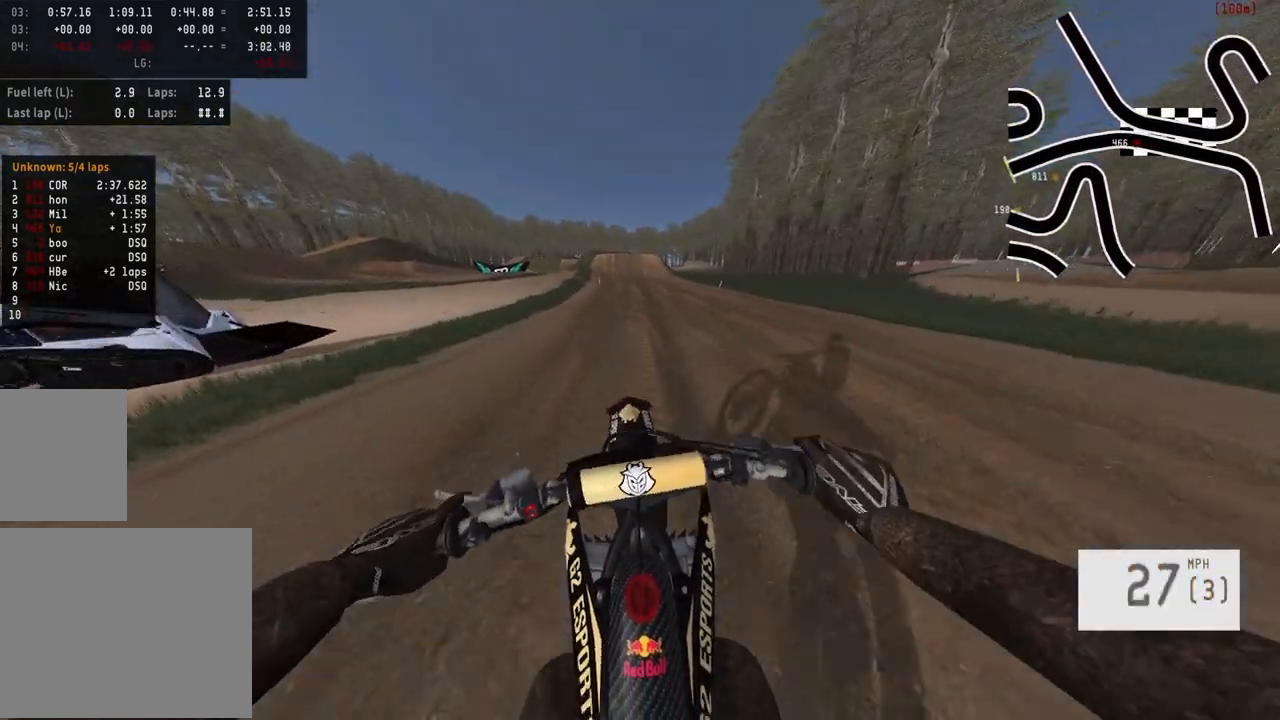
{"buttons": ["R2"], "left_stick": "left", "right_stick": "center", "events": [[433, "left_stick", "left"]]}
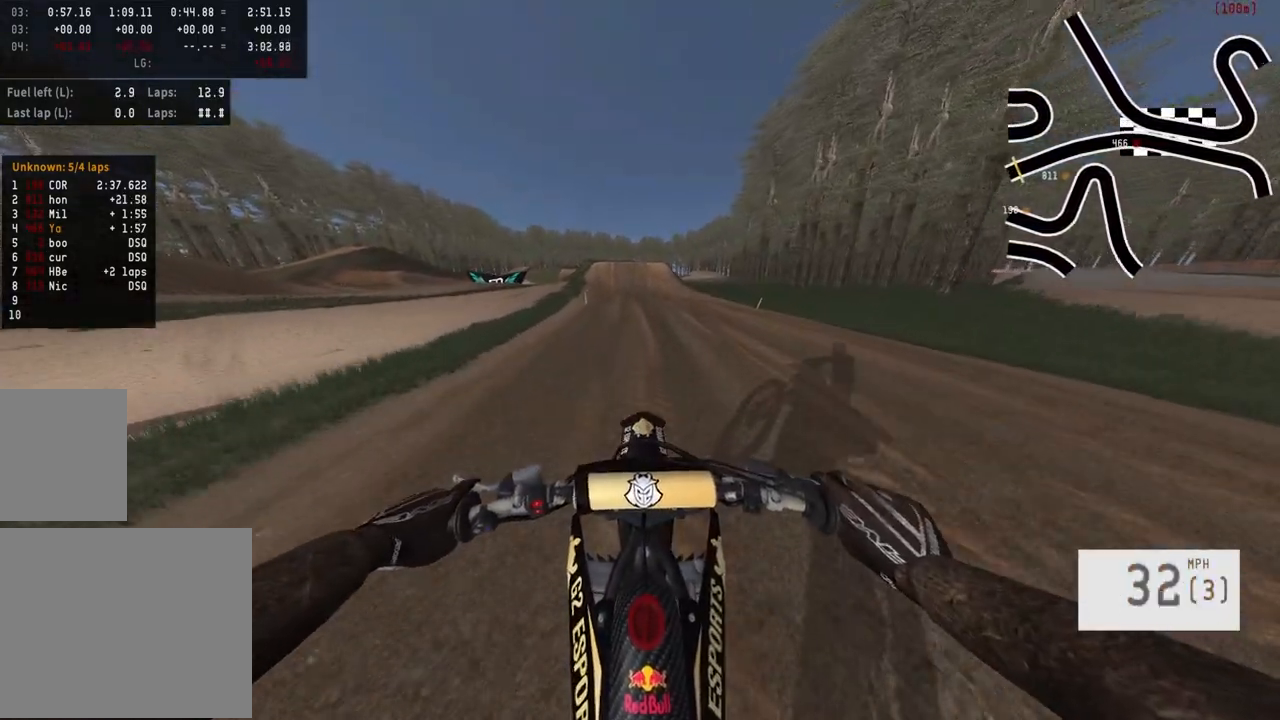
{"buttons": ["R2"], "left_stick": "left", "right_stick": "center", "events": [[50, "left_stick", "center"], [433, "left_stick", "left"]]}
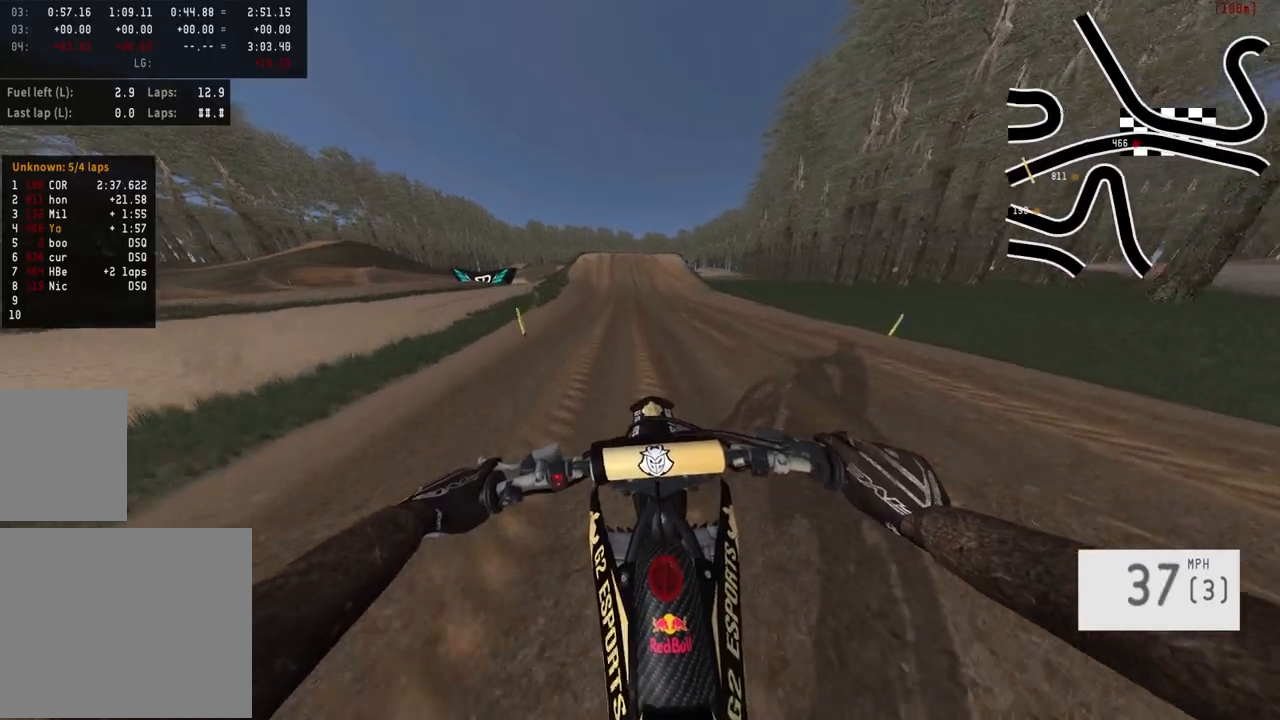
{"buttons": ["R2"], "left_stick": "center", "right_stick": "center", "events": [[83, "left_stick", "center"], [200, "left_stick", "left"], [317, "left_stick", "center"]]}
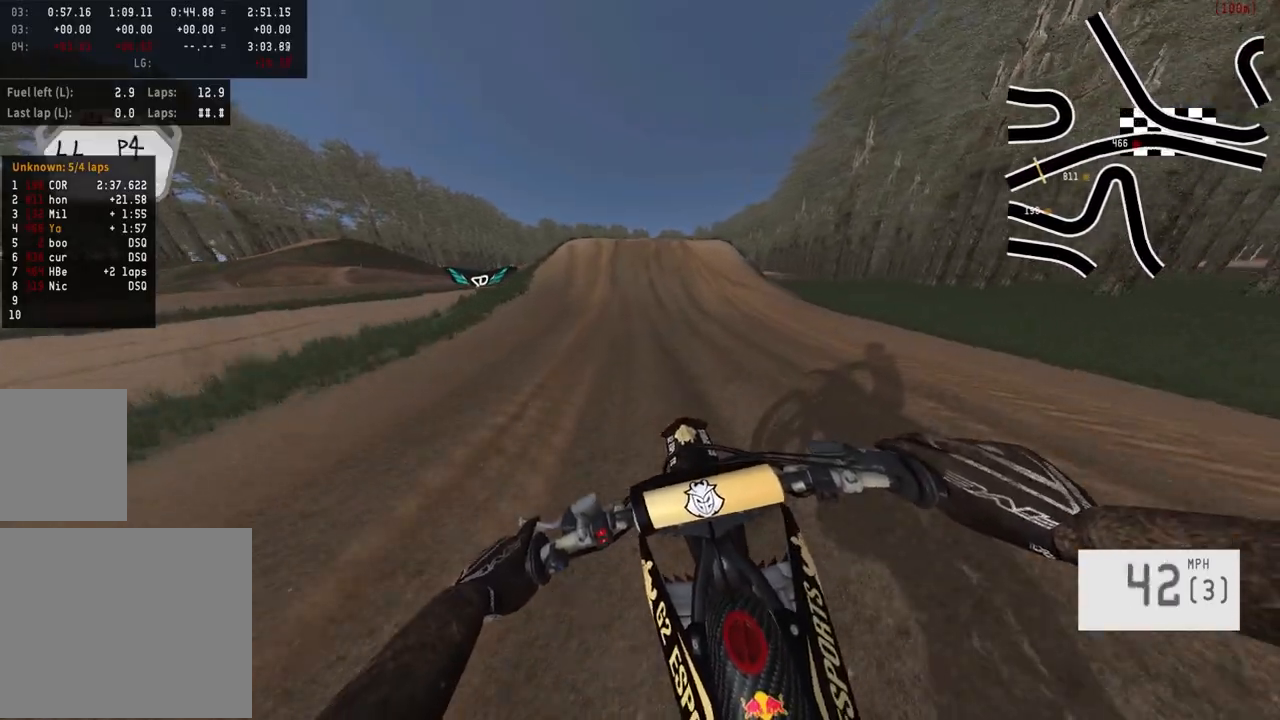
{"buttons": ["R2"], "left_stick": "center", "right_stick": "center", "events": [[383, "R3", "down"], [500, "R3", "up"]]}
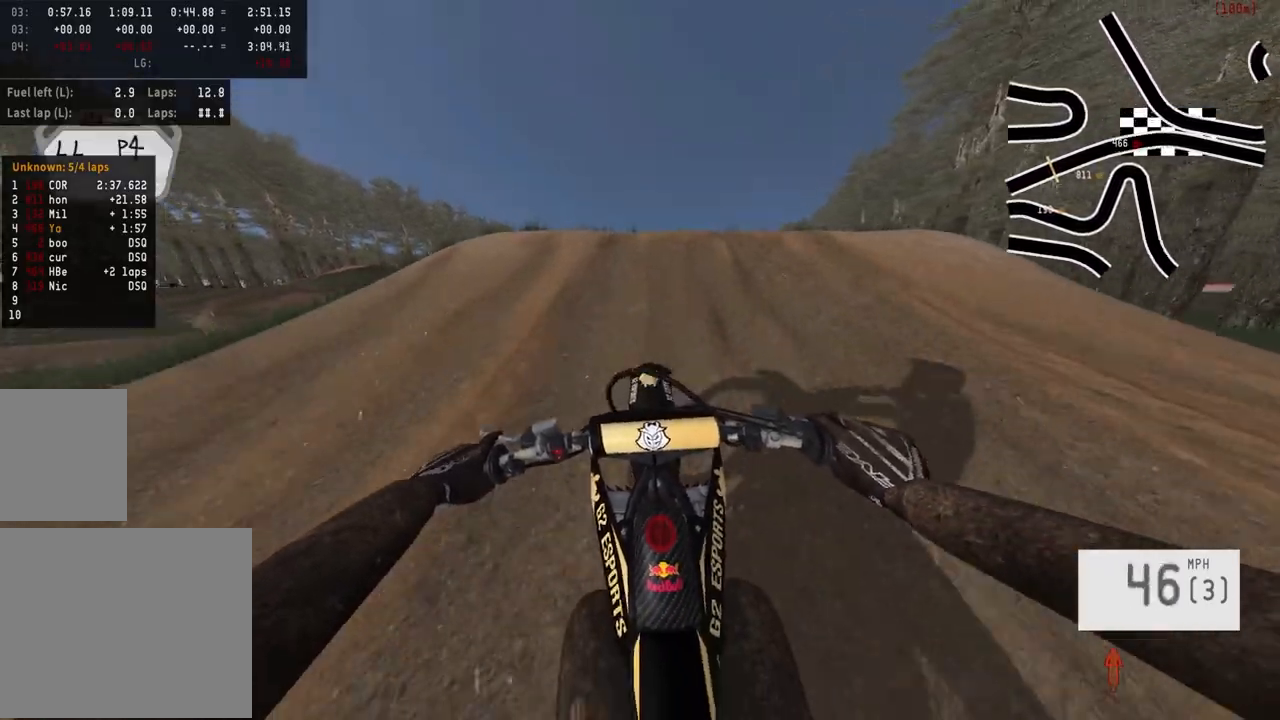
{"buttons": [], "left_stick": "center", "right_stick": "center", "events": [[17, "right_stick", "down"], [417, "right_stick", "center"], [450, "R2", "up"]]}
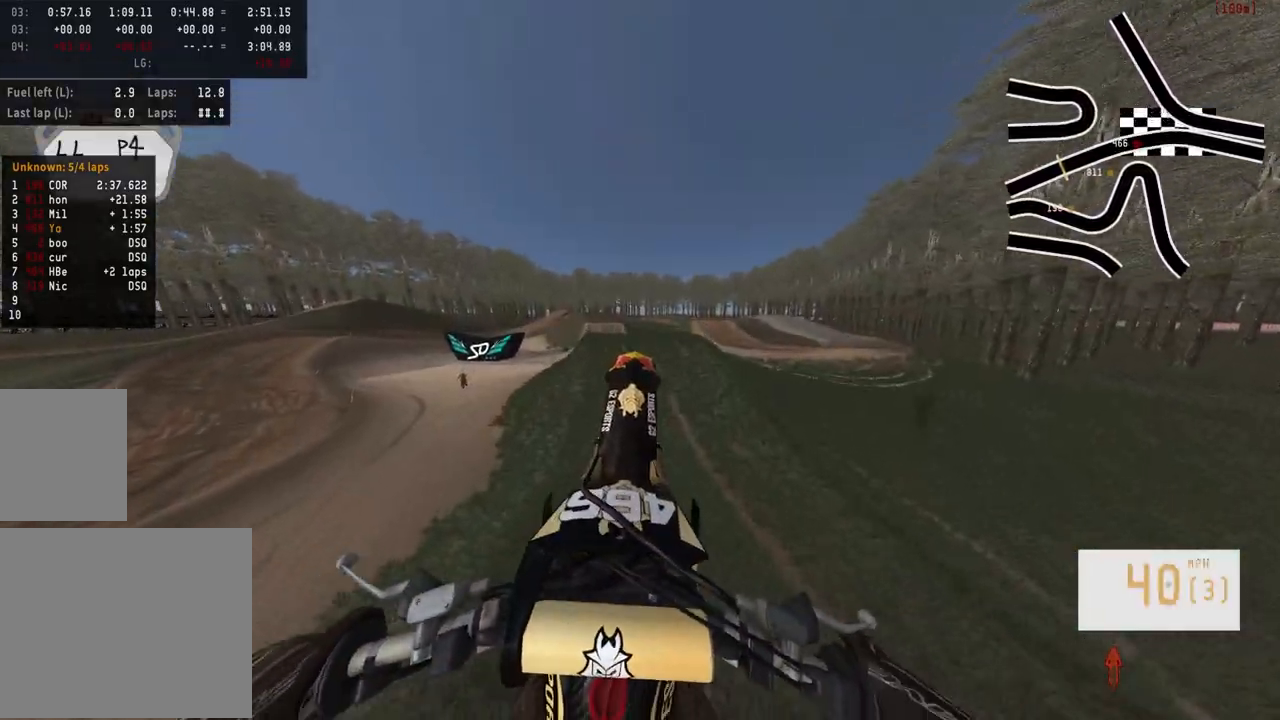
{"buttons": ["L2"], "left_stick": "up-left", "right_stick": "center", "events": [[250, "left_stick", "up-left"], [300, "L2", "down"]]}
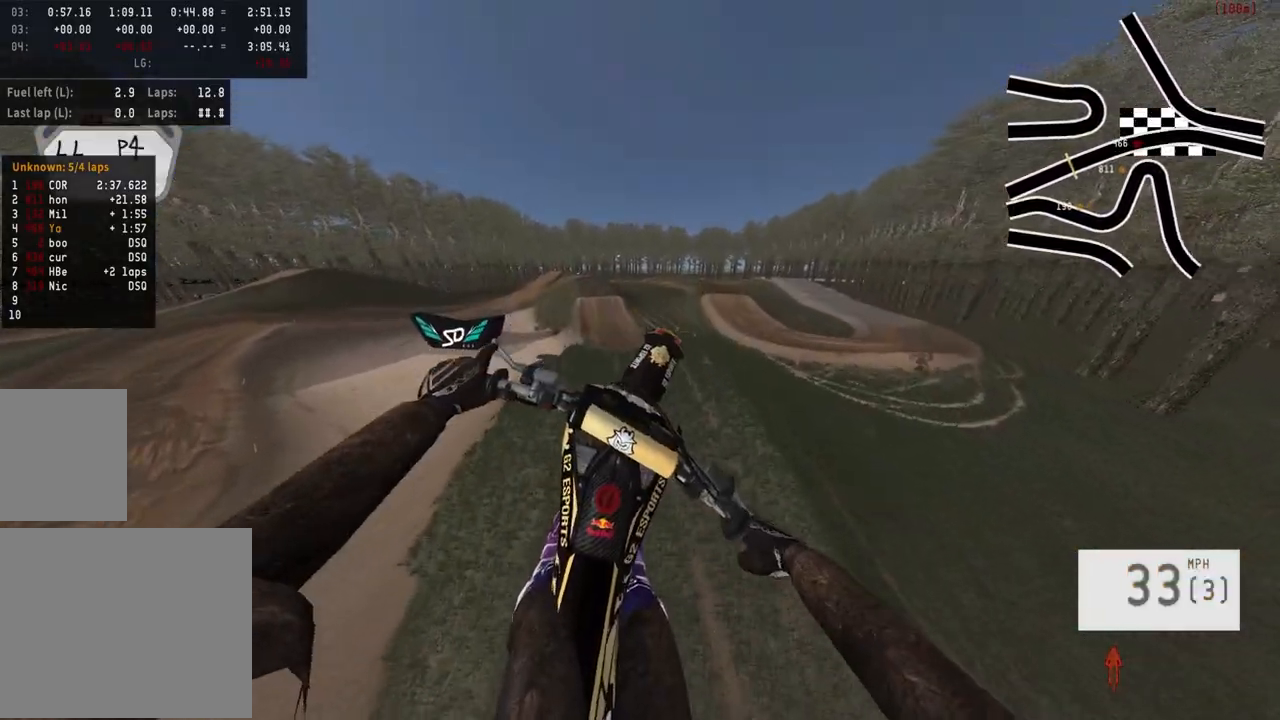
{"buttons": [], "left_stick": "up-left", "right_stick": "down", "events": [[267, "L2", "up"], [417, "right_stick", "down"]]}
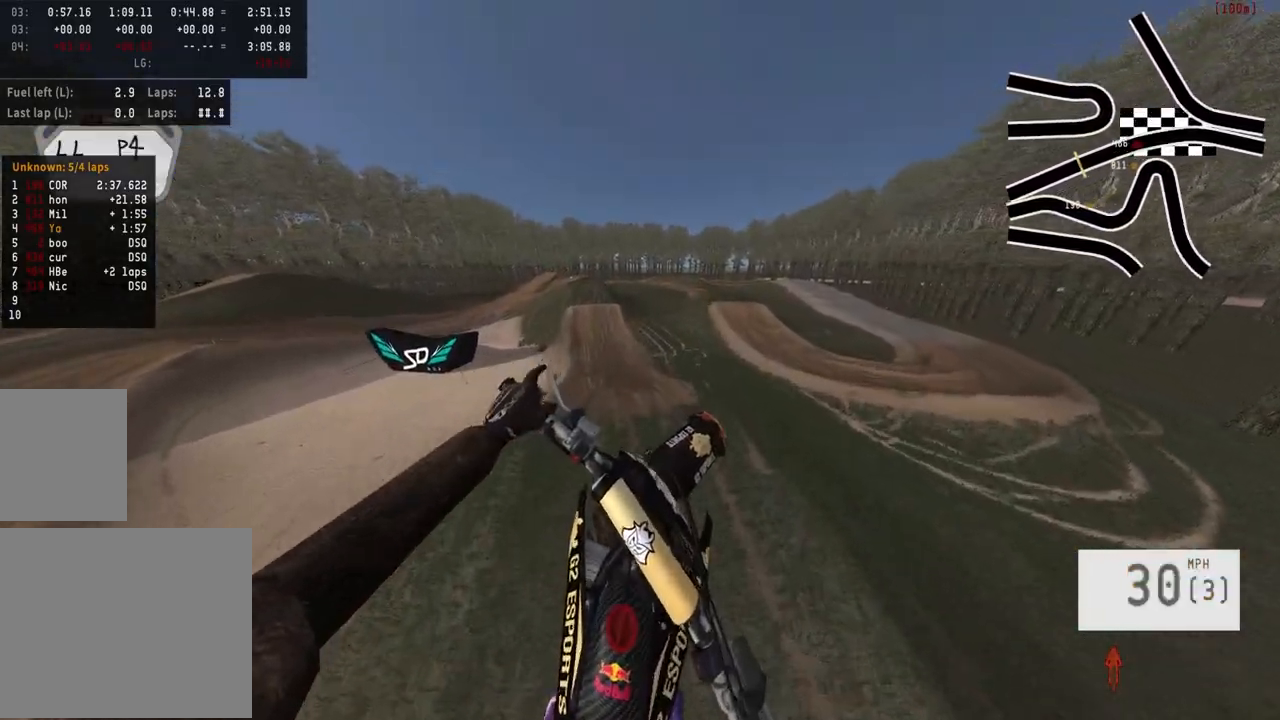
{"buttons": ["R2"], "left_stick": "right", "right_stick": "center"}
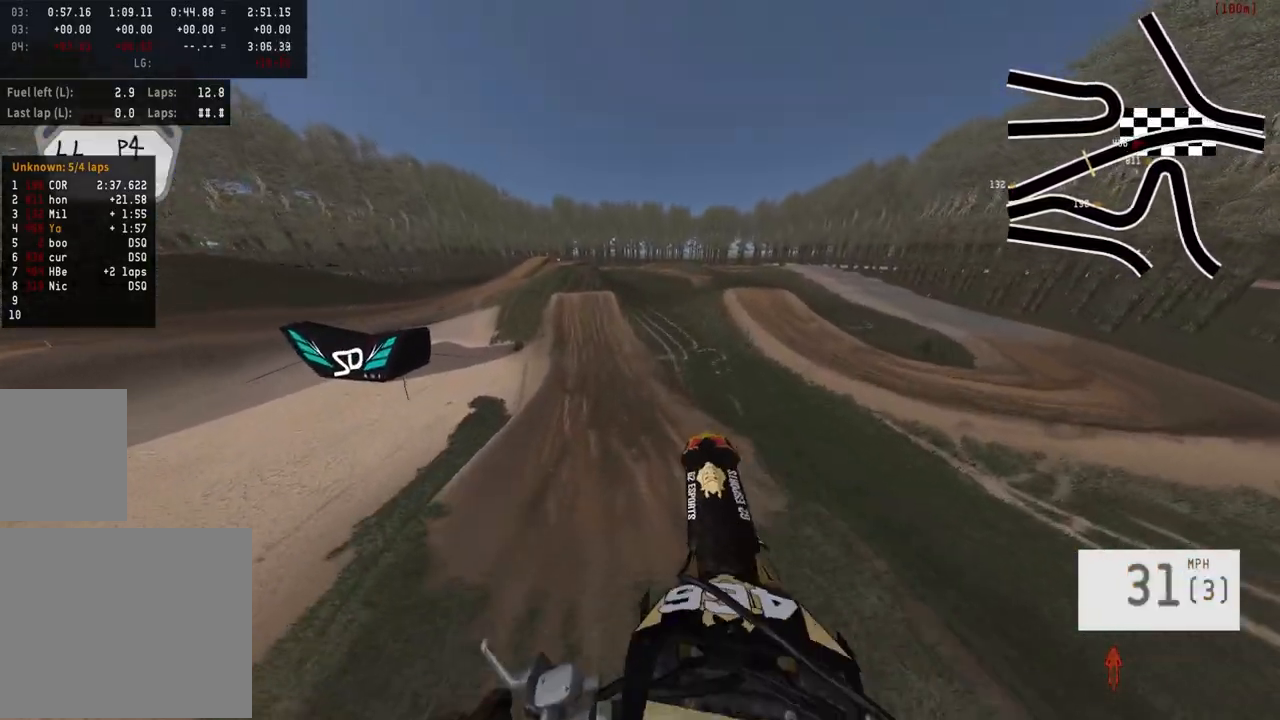
{"buttons": ["R2"], "left_stick": "right", "right_stick": "center", "events": [[17, "right_stick", "down"], [33, "R1", "down"], [117, "left_stick", "up-left"], [317, "R1", "up"], [333, "left_stick", "up-right"], [367, "R1", "down"], [383, "right_stick", "center"], [400, "left_stick", "right"], [417, "R1", "up"]]}
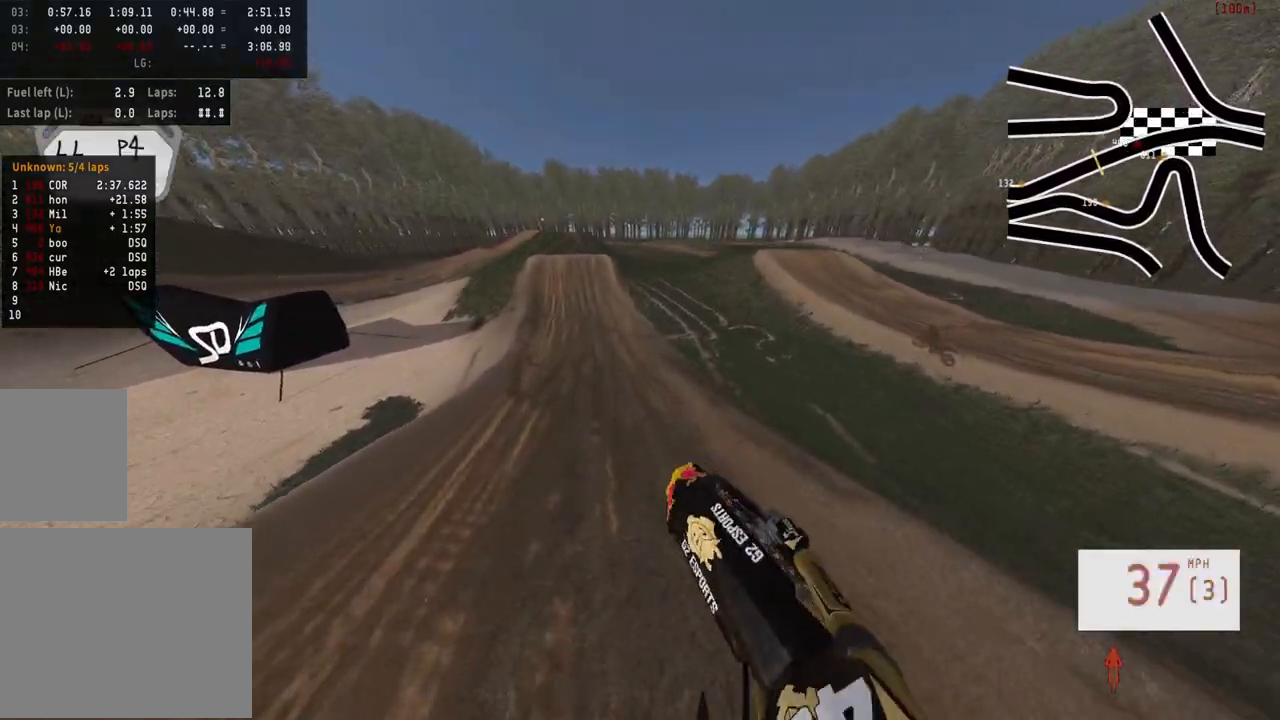
{"buttons": ["R2"], "left_stick": "center", "right_stick": "center", "events": [[200, "left_stick", "center"], [233, "R3", "down"], [317, "R3", "up"]]}
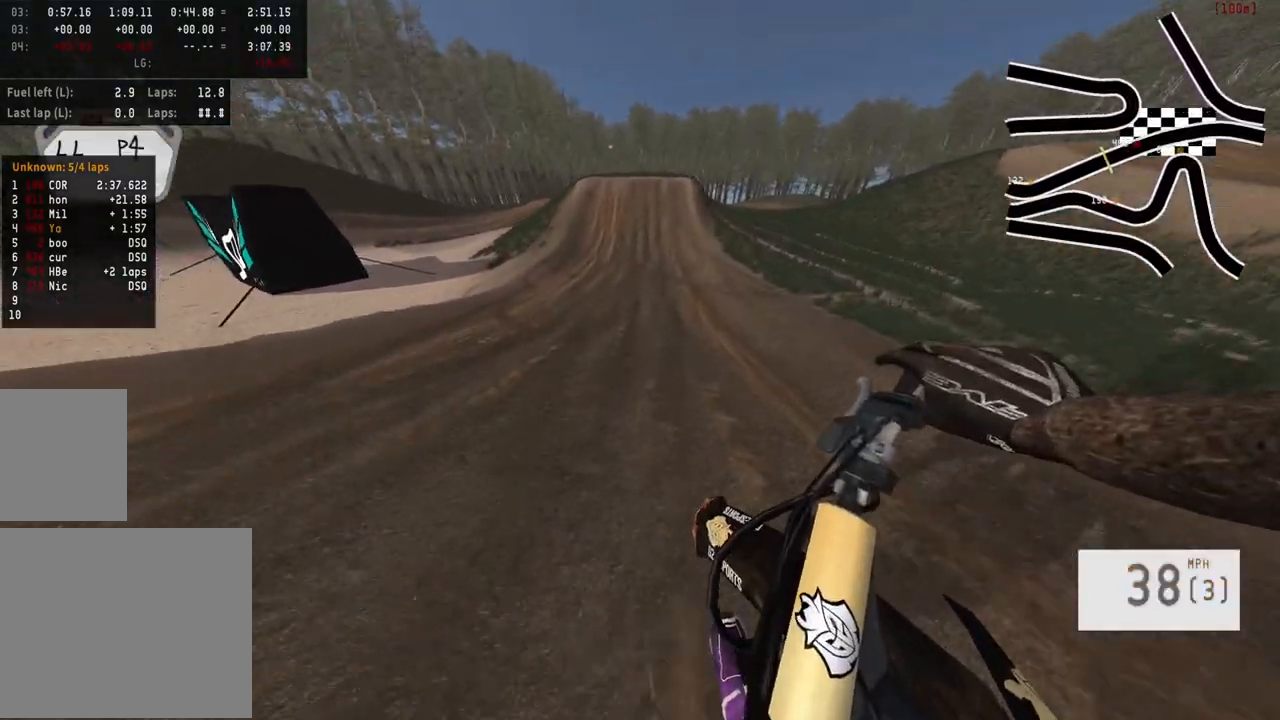
{"buttons": ["R2"], "left_stick": "center", "right_stick": "center", "events": []}
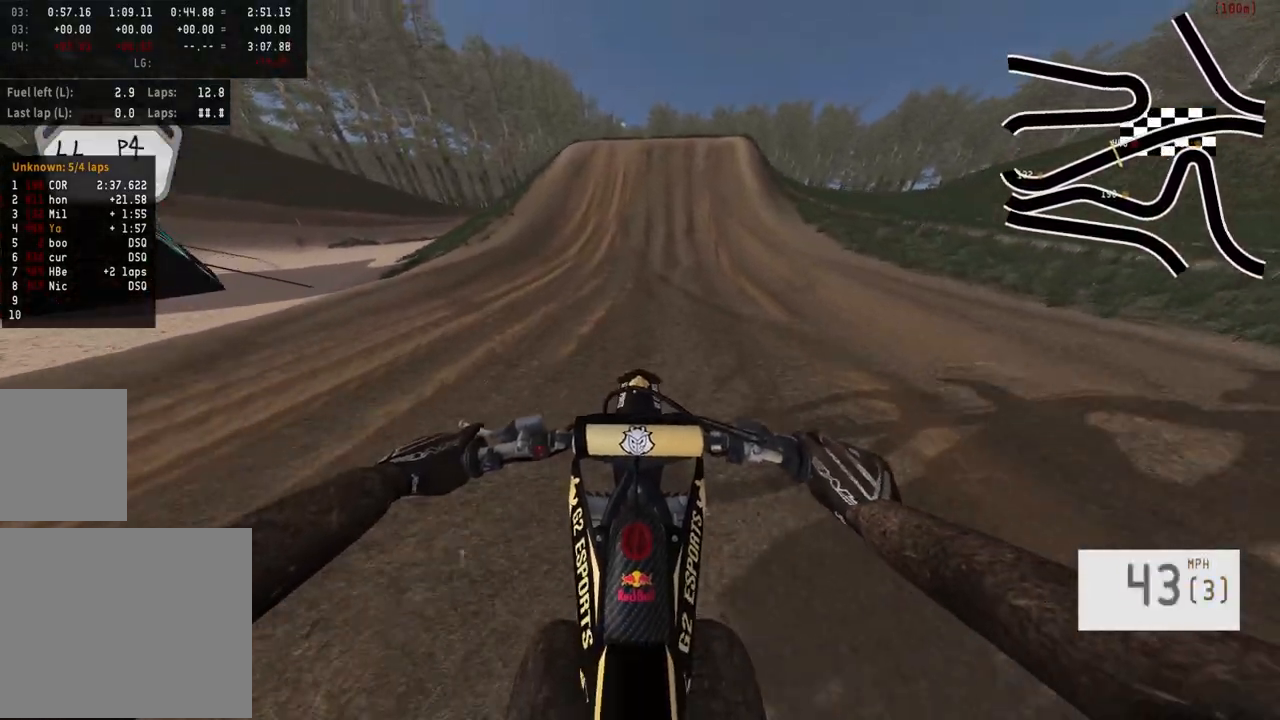
{"buttons": ["R2"], "left_stick": "center", "right_stick": "center", "events": []}
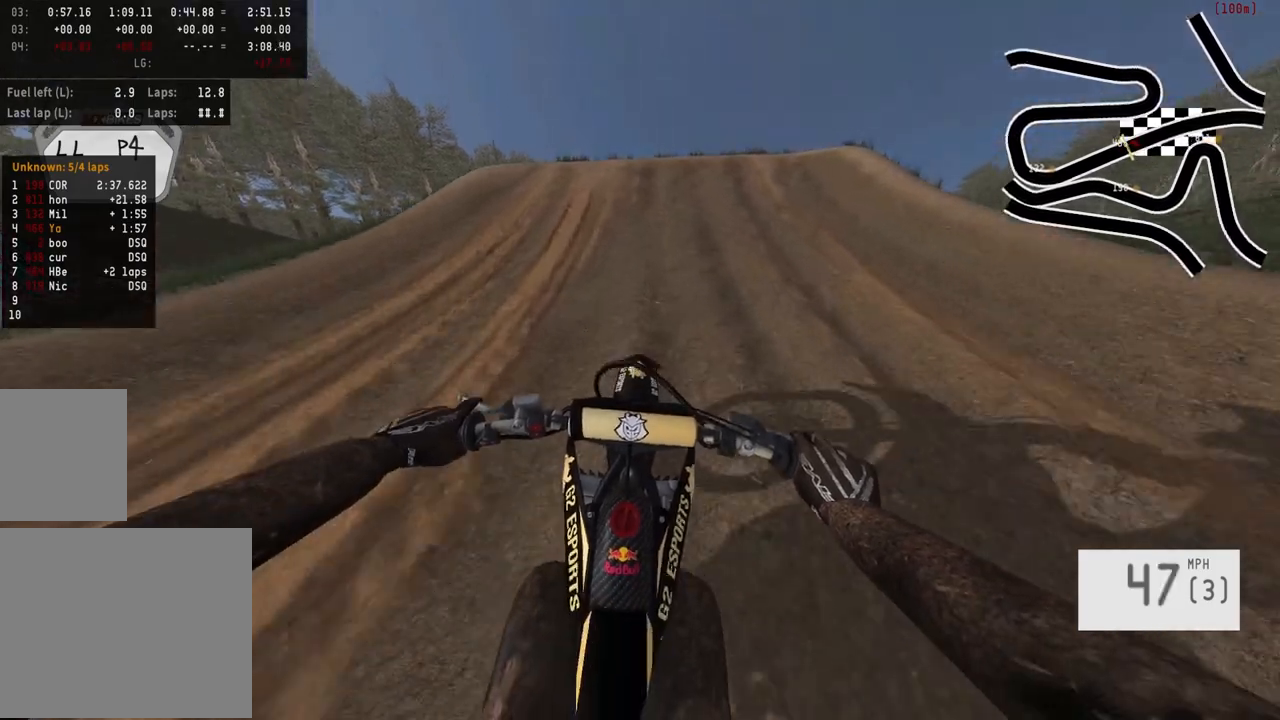
{"buttons": ["R2"], "left_stick": "center", "right_stick": "down", "events": [[67, "right_stick", "down"], [183, "R3", "down"], [350, "R3", "up"]]}